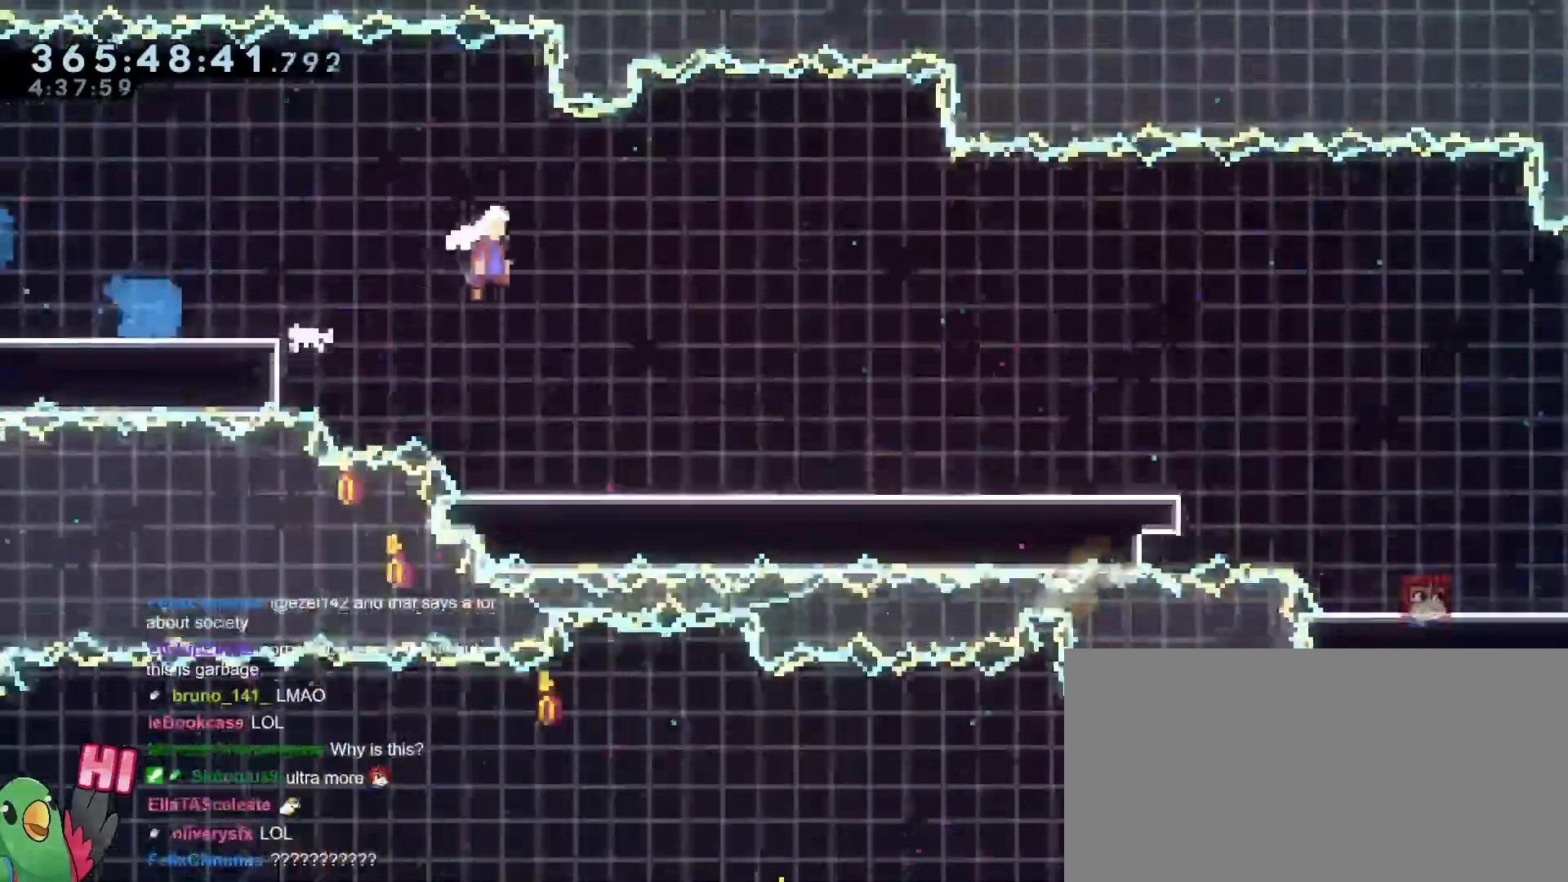
Gameplay with a controller (Nintendo layout); each line is a JSON object with the inputs held at the frame after it. "events" lists button and stick changes between this image and that frame as [ms after this image, input, new state], when the widget could be followed in between. Not read: DPAD_DOWN DPAD_LEFT DPAD_RIGHT DPAD_UP HOME L2 L3 R2 R3 SELECT START.
{"buttons": ["B", "Y", "R1"], "left_stick": "down-right", "right_stick": "center", "events": [[34, "Y", "down"], [201, "Y", "up"], [217, "X", "down"], [234, "B", "up"], [284, "X", "up"], [317, "left_stick", "down"], [351, "B", "down"], [417, "left_stick", "down-right"], [434, "Y", "down"]]}
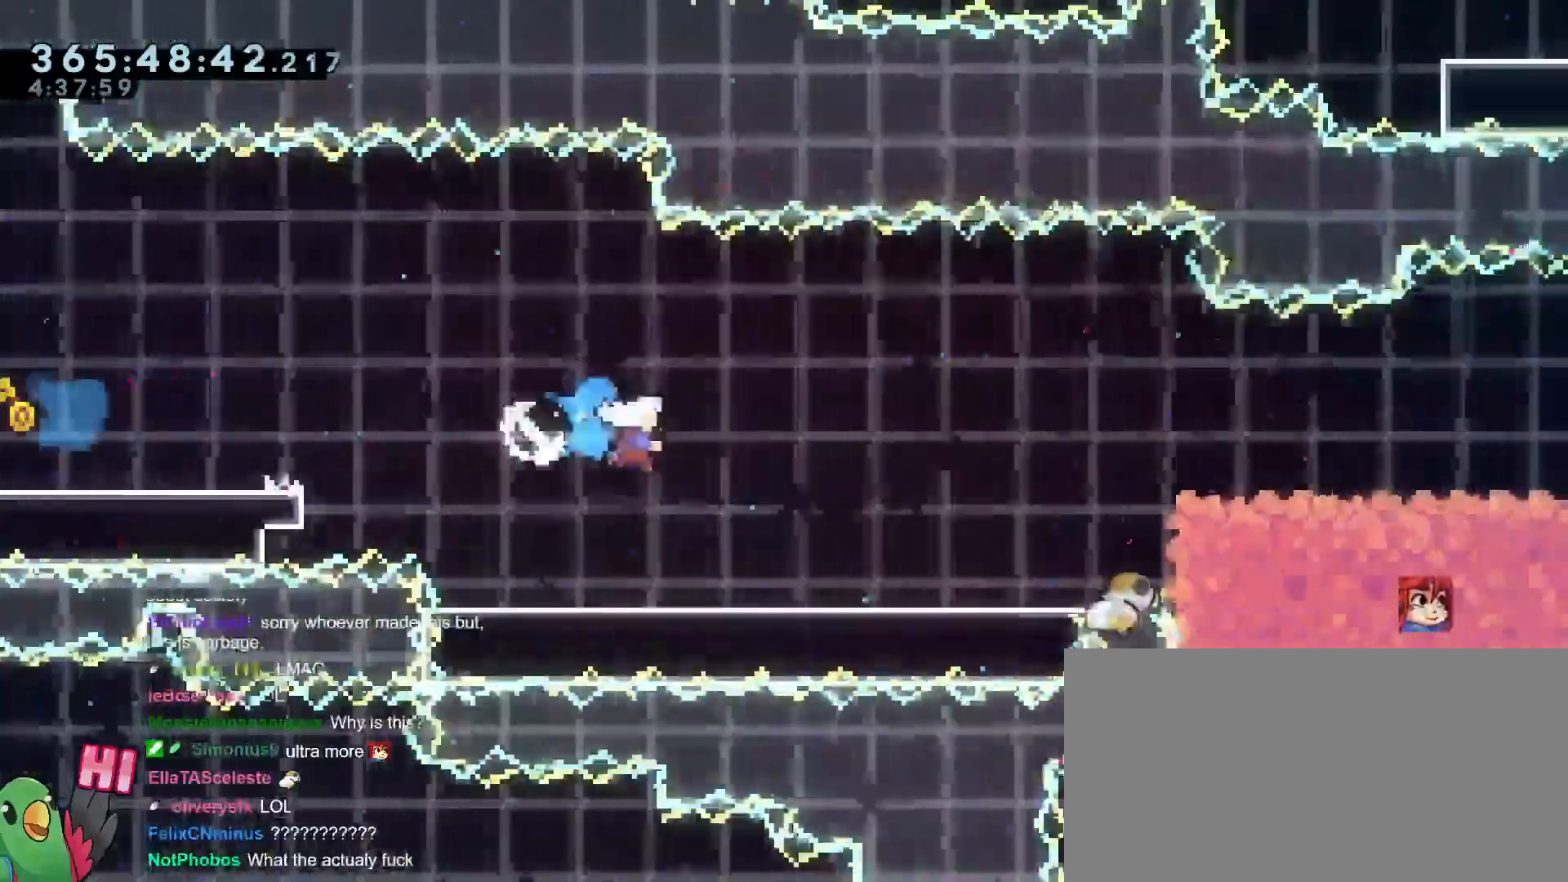
{"buttons": ["B", "Y", "R1"], "left_stick": "down", "right_stick": "center"}
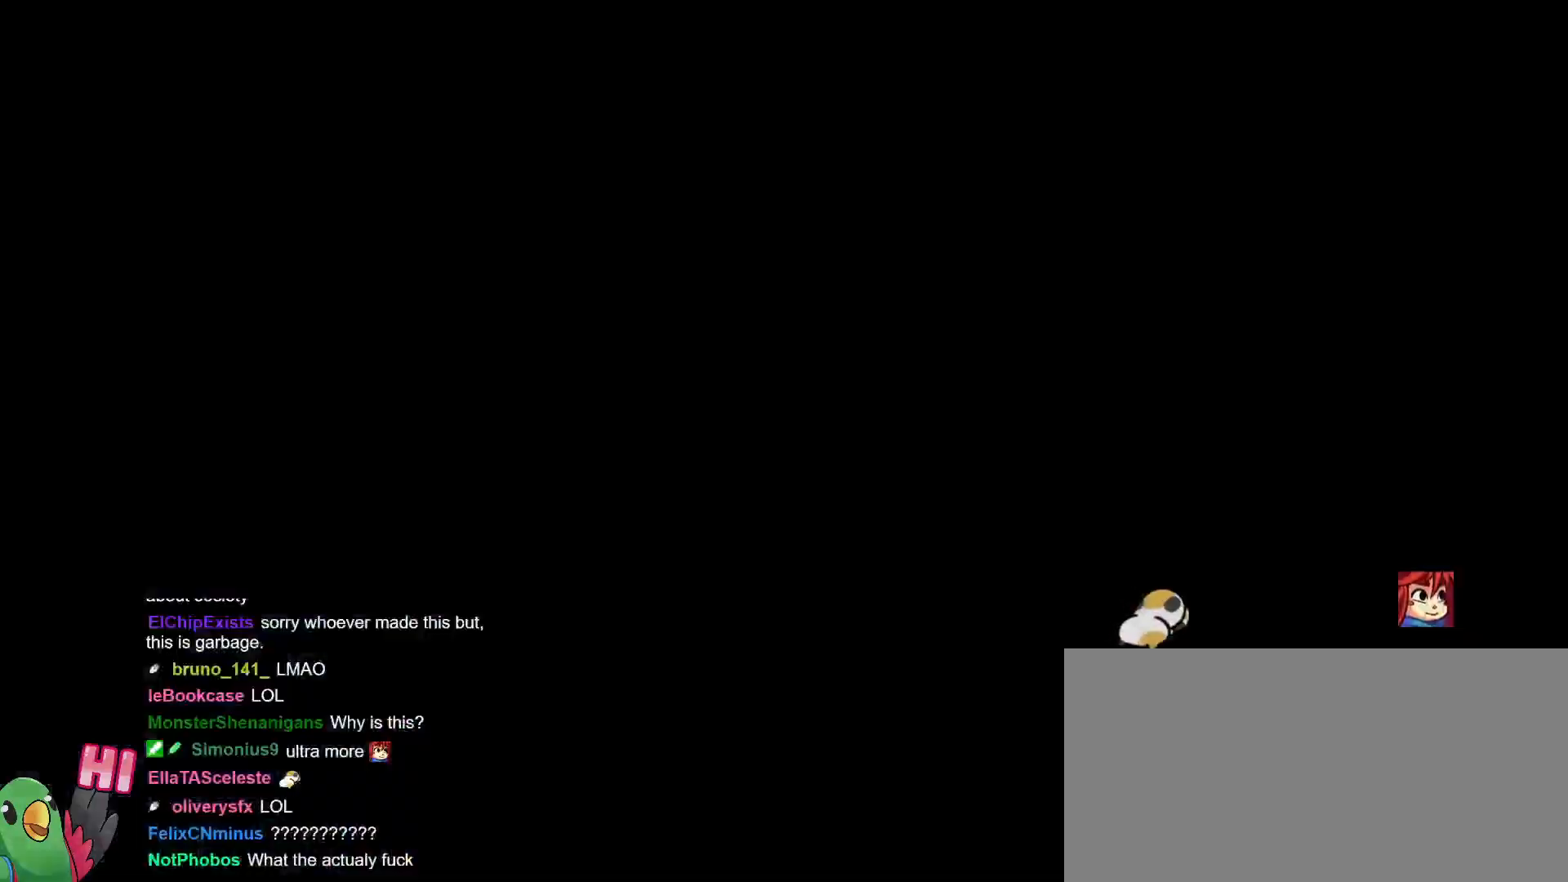
{"buttons": ["B", "R1"], "left_stick": "center", "right_stick": "center", "events": [[100, "B", "up"], [100, "Y", "up"], [267, "left_stick", "center"], [284, "B", "down"], [367, "B", "up"], [484, "B", "down"]]}
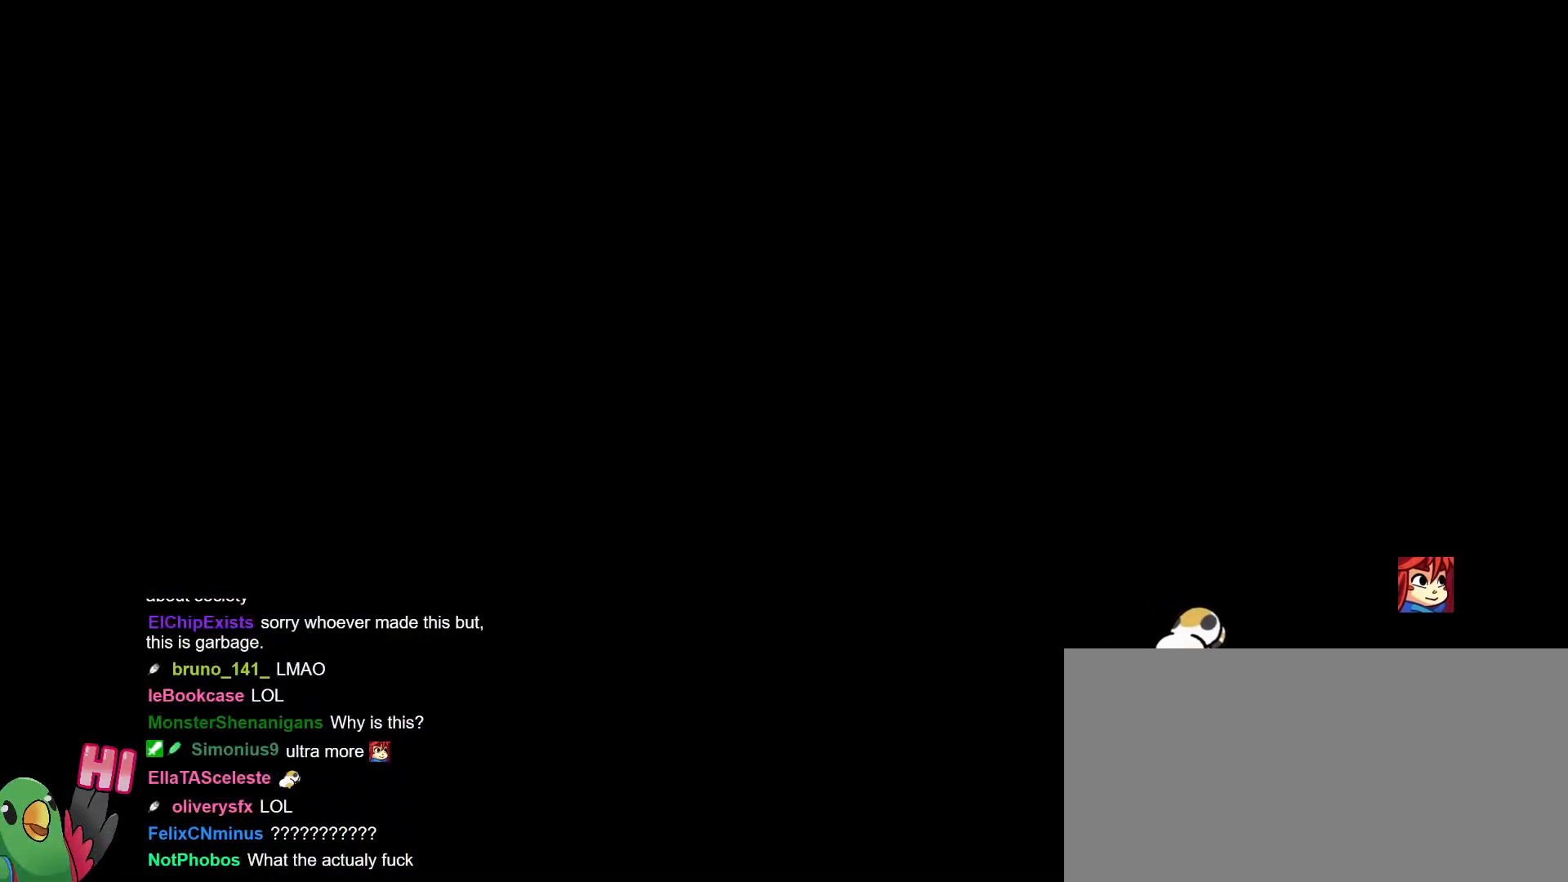
{"buttons": ["R1"], "left_stick": "center", "right_stick": "center", "events": [[100, "B", "up"]]}
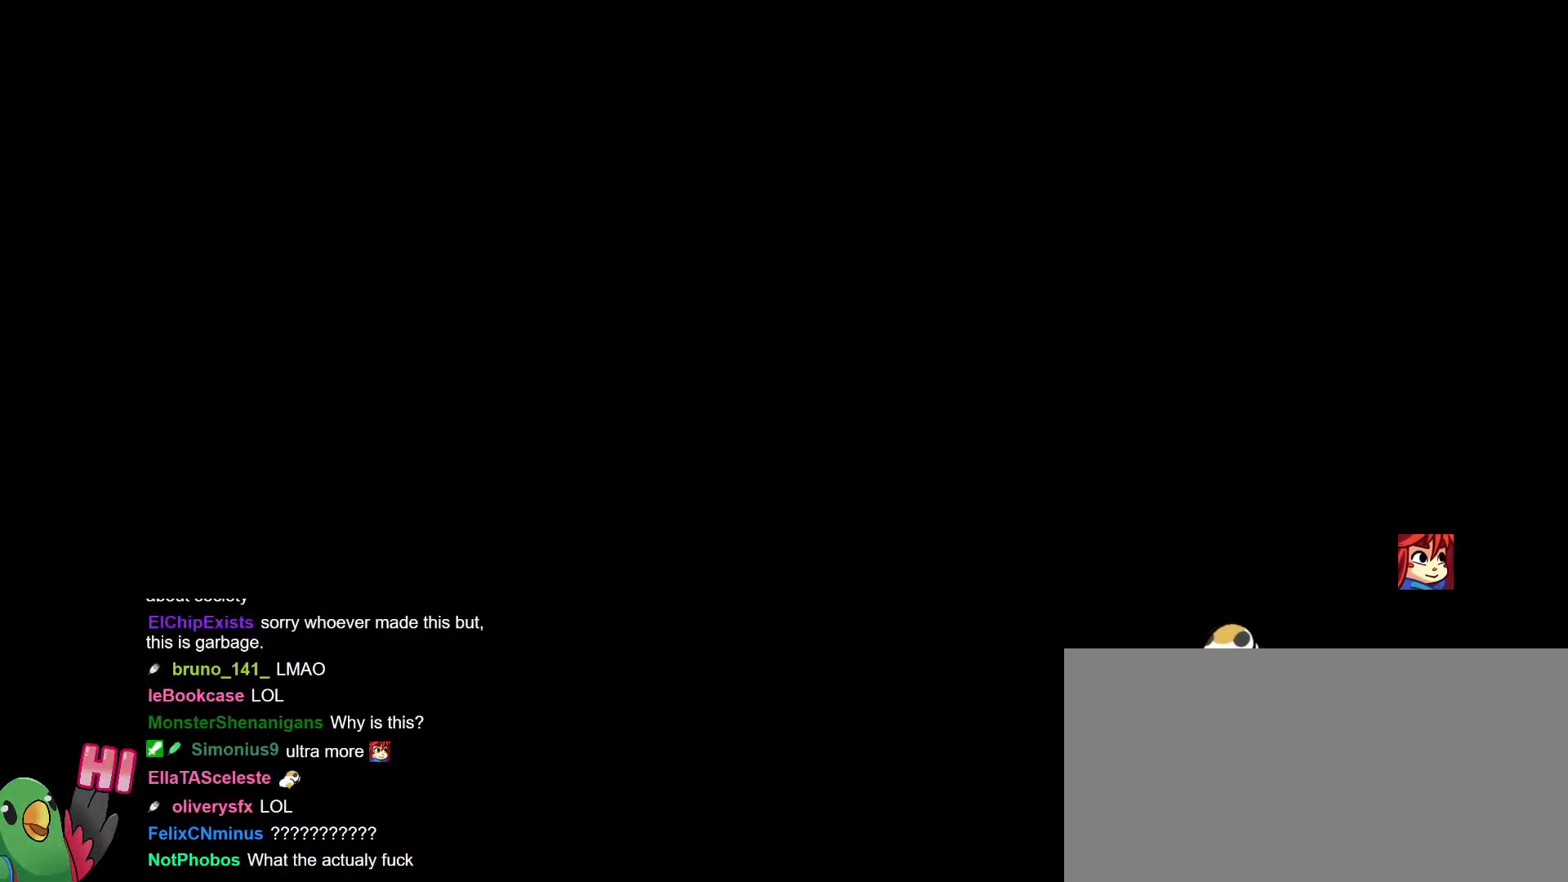
{"buttons": ["R1"], "left_stick": "up-left", "right_stick": "center", "events": [[434, "left_stick", "left"], [484, "left_stick", "up-left"]]}